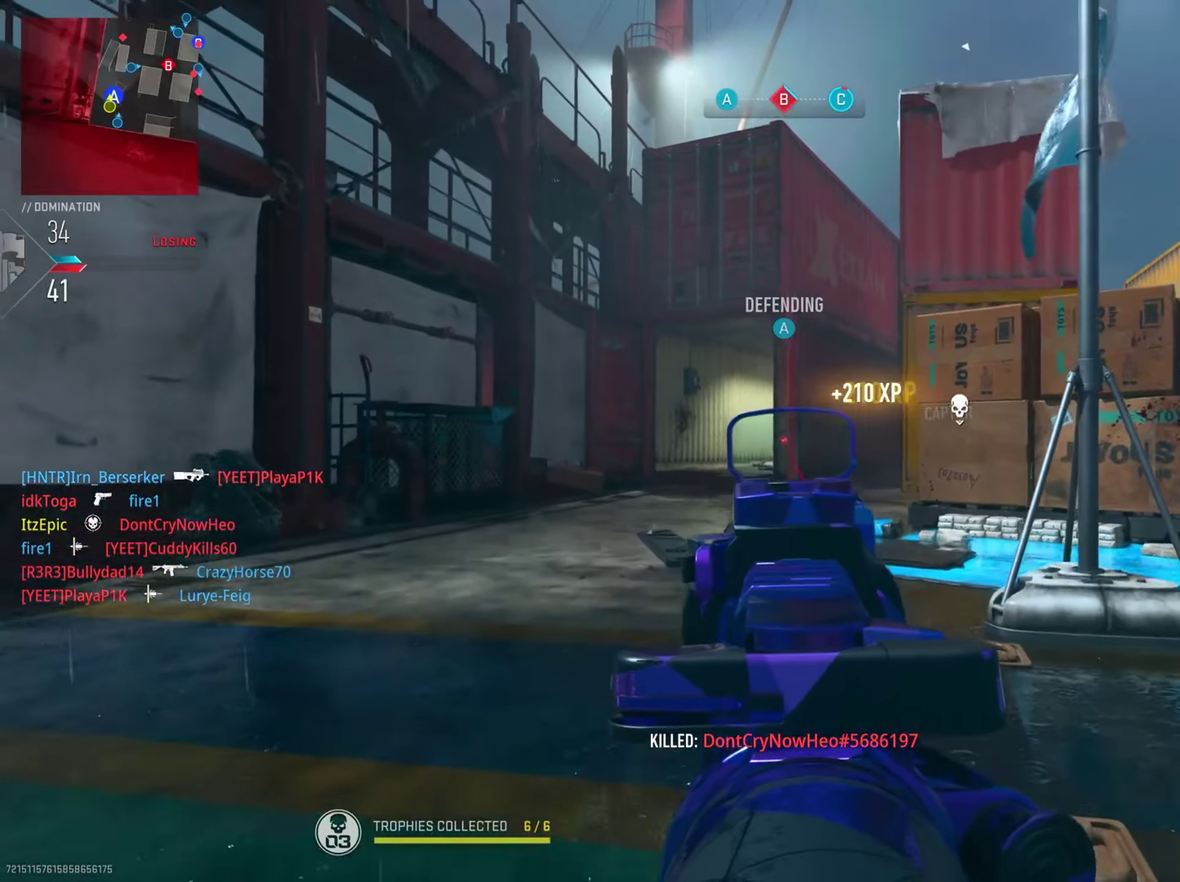
Gameplay with a controller (PlayStation layout); each line is a JSON object with the inputs held at the frame after it (dt_ms = milliseconds from this image to that frame). "button_events" lists button changes between this image and that frame as [ms after this image, input, new state], when the widget could be followed in between (sticks are given only as held states). This document gives stick clicks only as held states, not as events. Not read: L1 L2 R1.
{"dt_ms": 501, "buttons": [], "left_stick": "left", "right_stick": "down-right", "button_events": []}
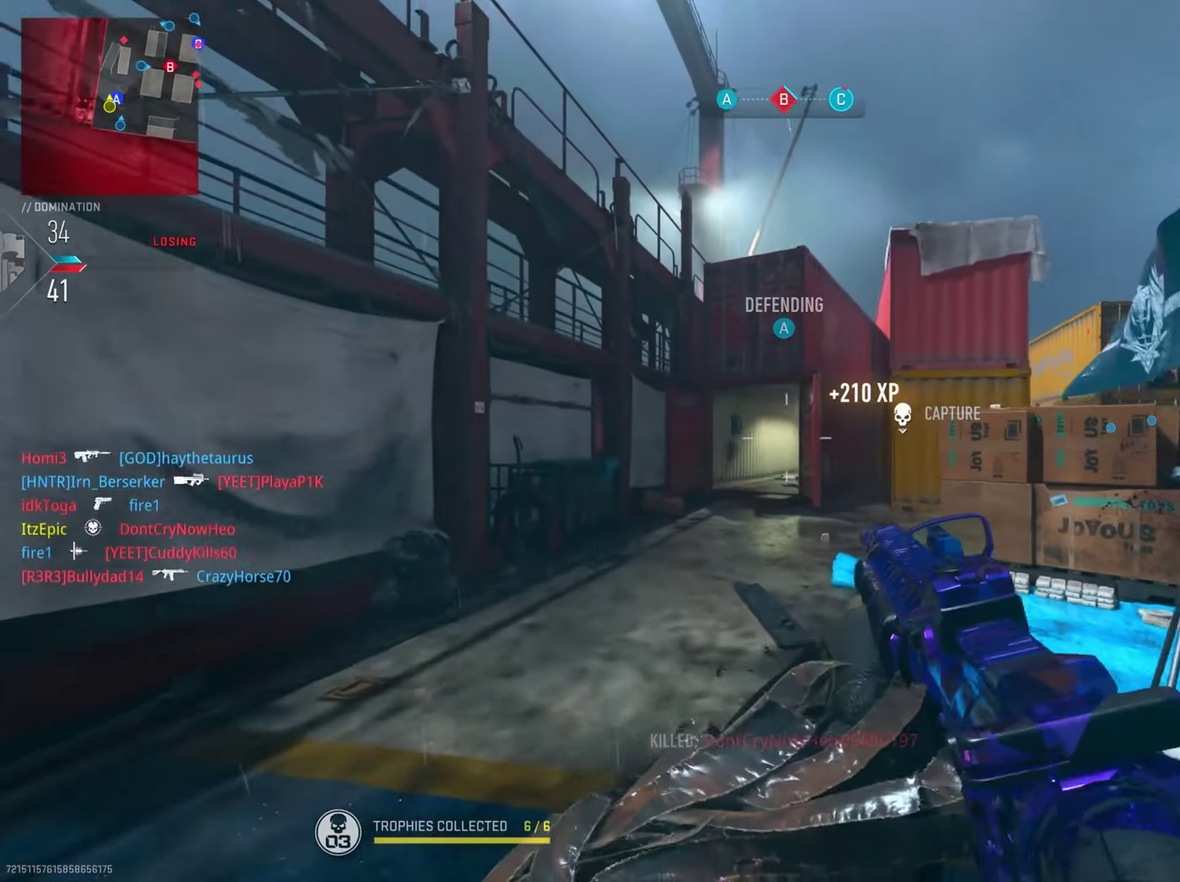
{"dt_ms": 700, "buttons": [], "left_stick": "down-left", "right_stick": "right", "button_events": []}
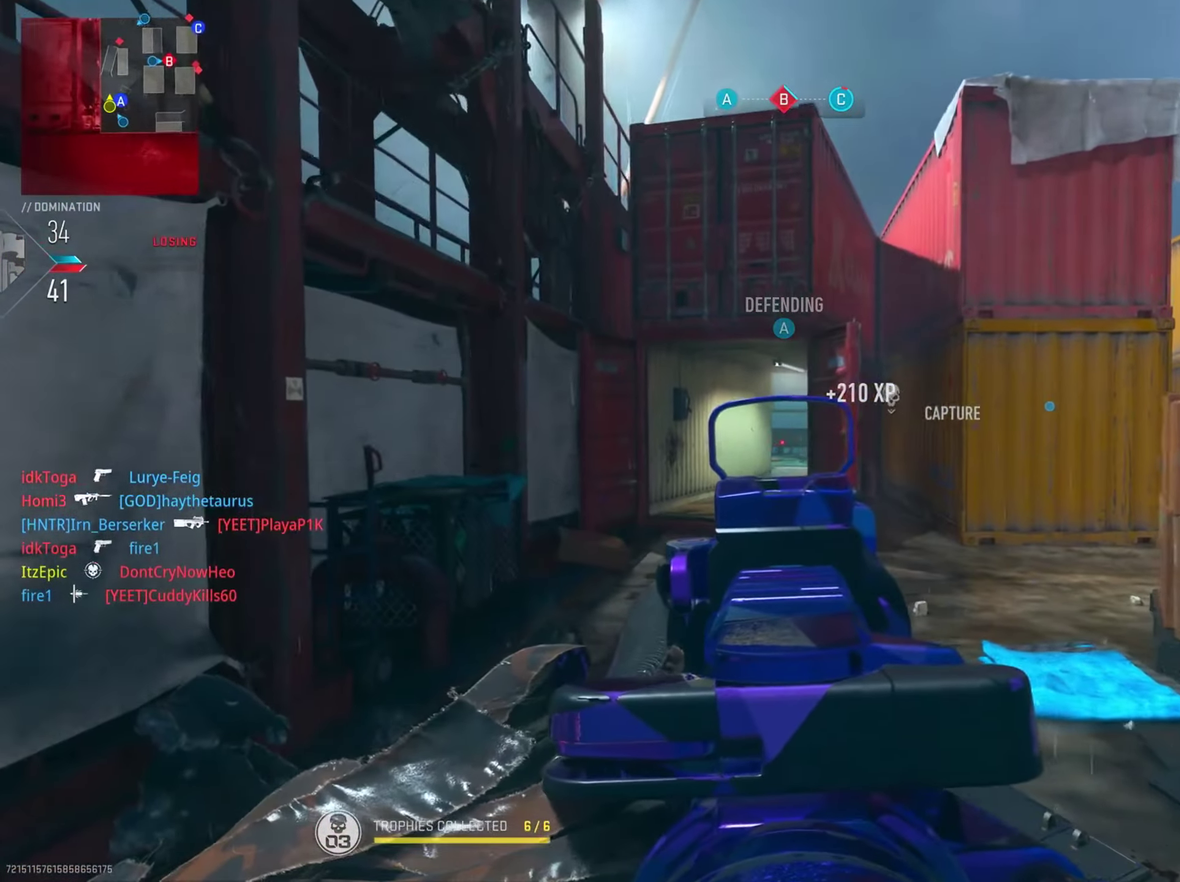
{"dt_ms": 301, "buttons": [], "left_stick": "left", "right_stick": "right", "button_events": []}
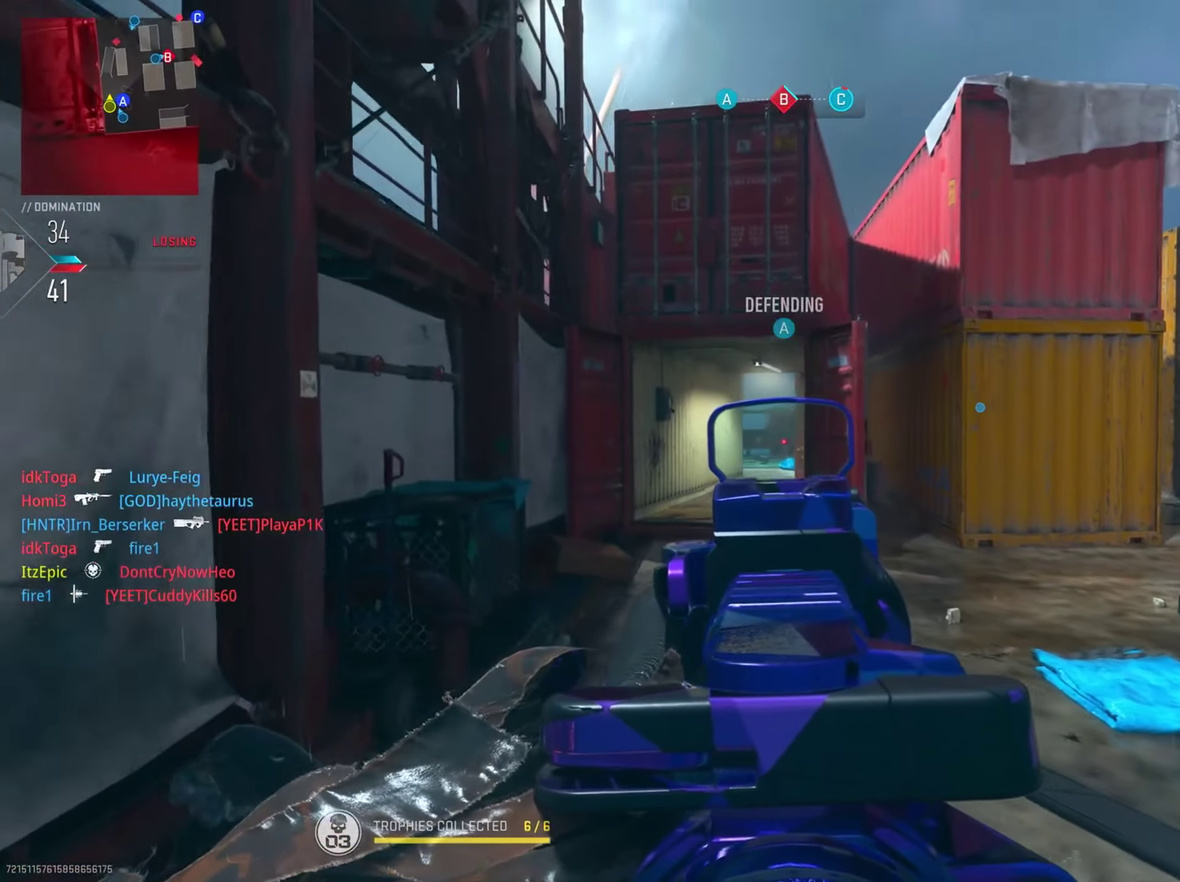
{"dt_ms": 500, "buttons": [], "left_stick": "center", "right_stick": "center", "button_events": []}
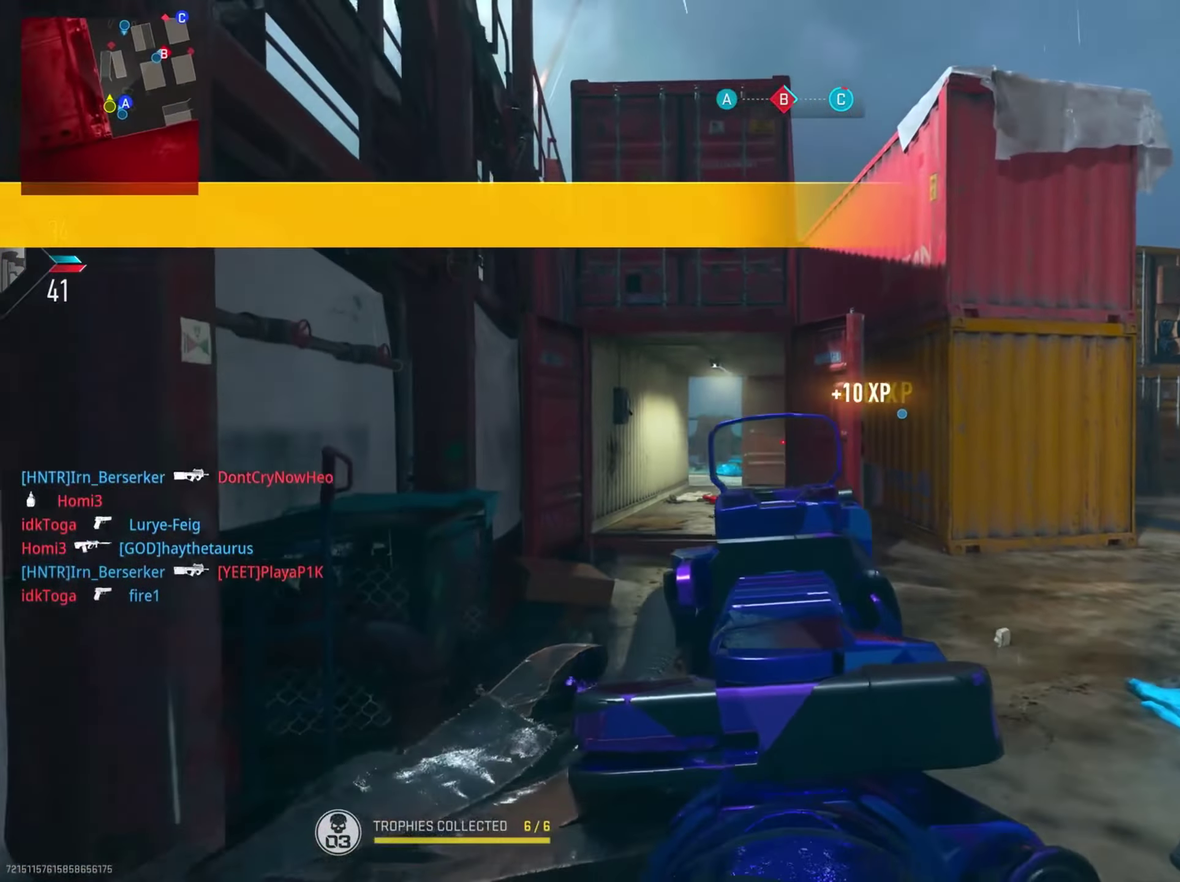
{"dt_ms": 501, "buttons": [], "left_stick": "left", "right_stick": "center", "button_events": []}
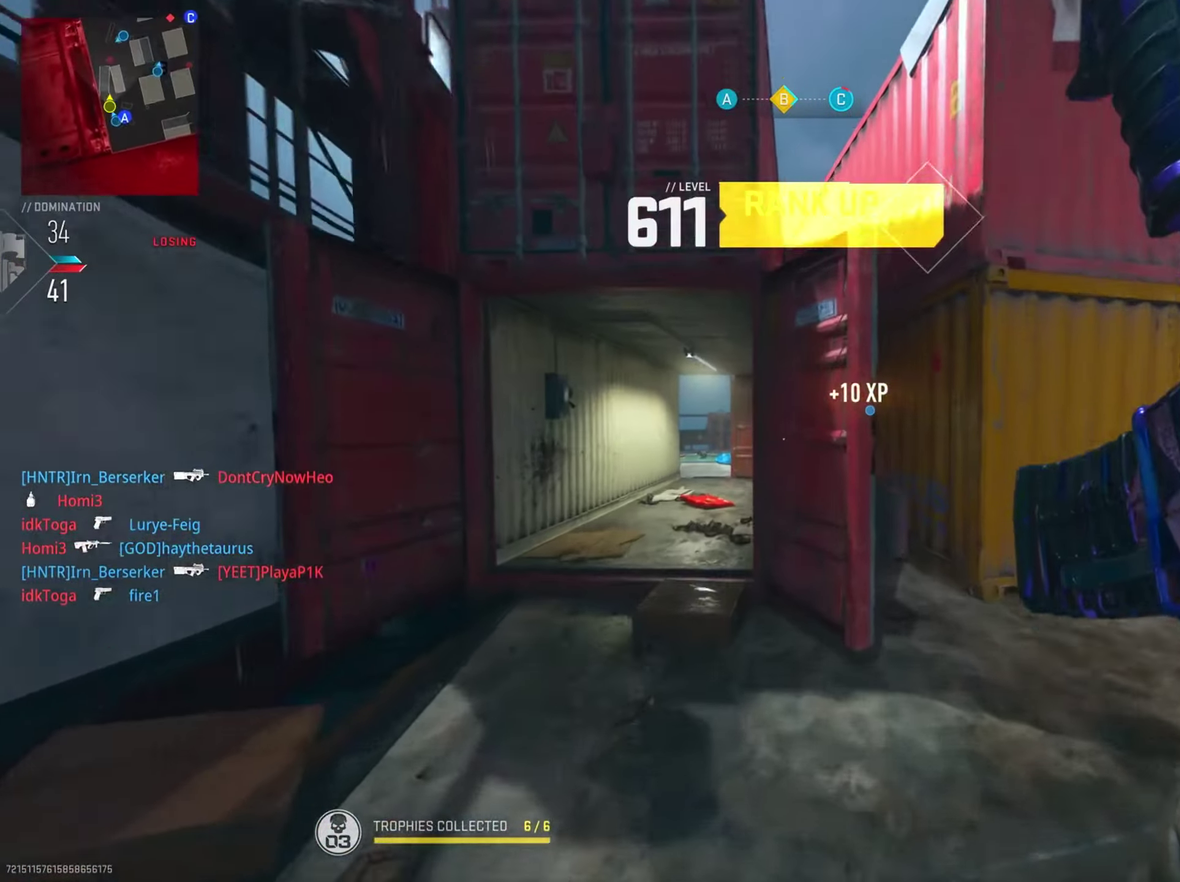
{"dt_ms": 300, "buttons": ["SQUARE"], "left_stick": "center", "right_stick": "center", "button_events": [[233, "SQUARE", "down"]]}
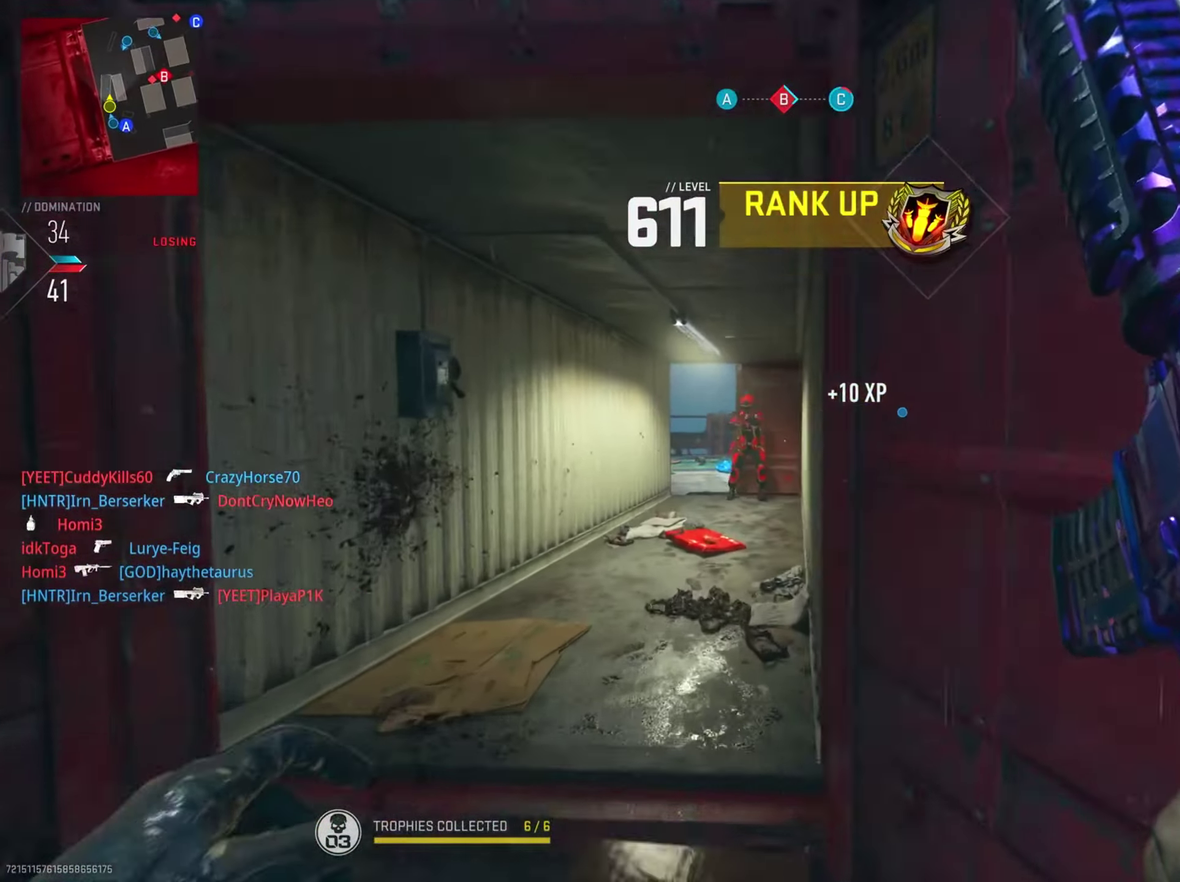
{"dt_ms": 700, "buttons": [], "left_stick": "left", "right_stick": "center", "button_events": [[33, "SQUARE", "up"]]}
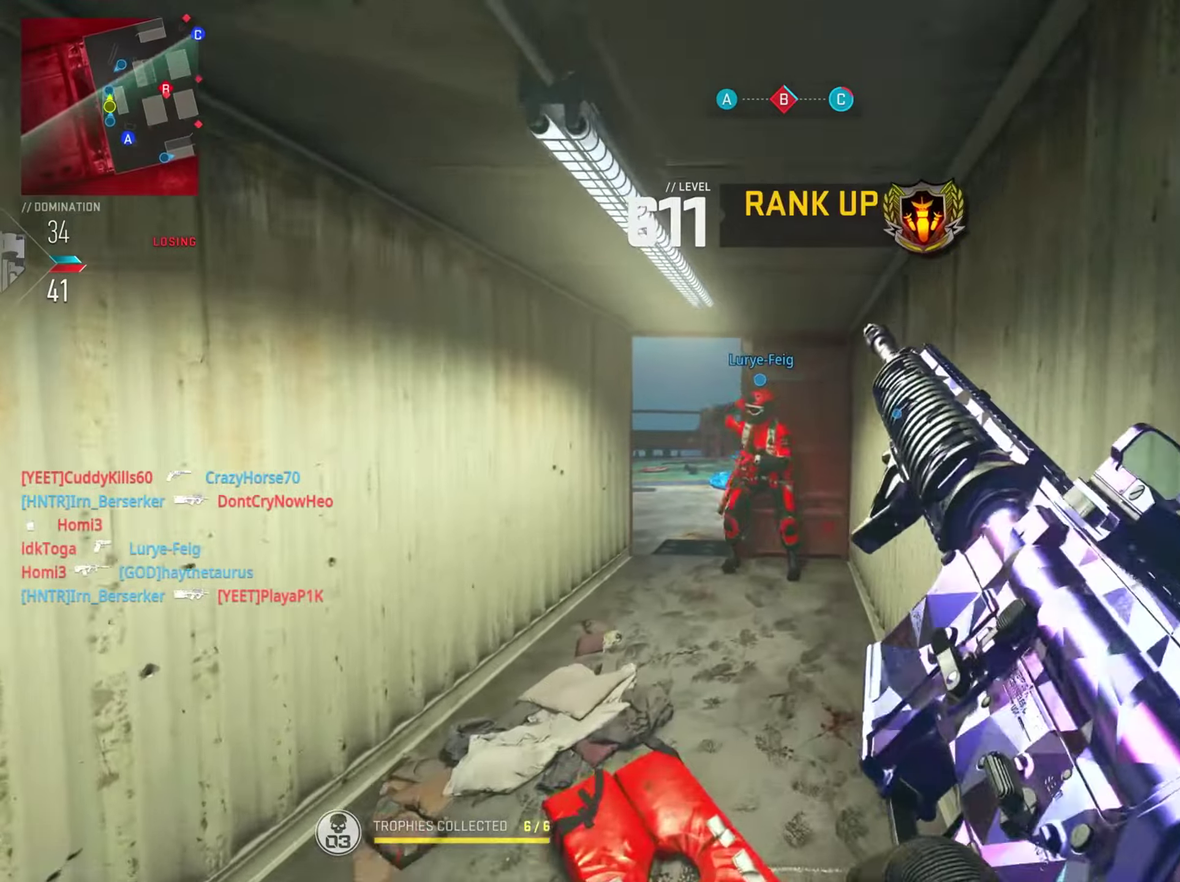
{"dt_ms": 600, "buttons": [], "left_stick": "center", "right_stick": "center", "button_events": []}
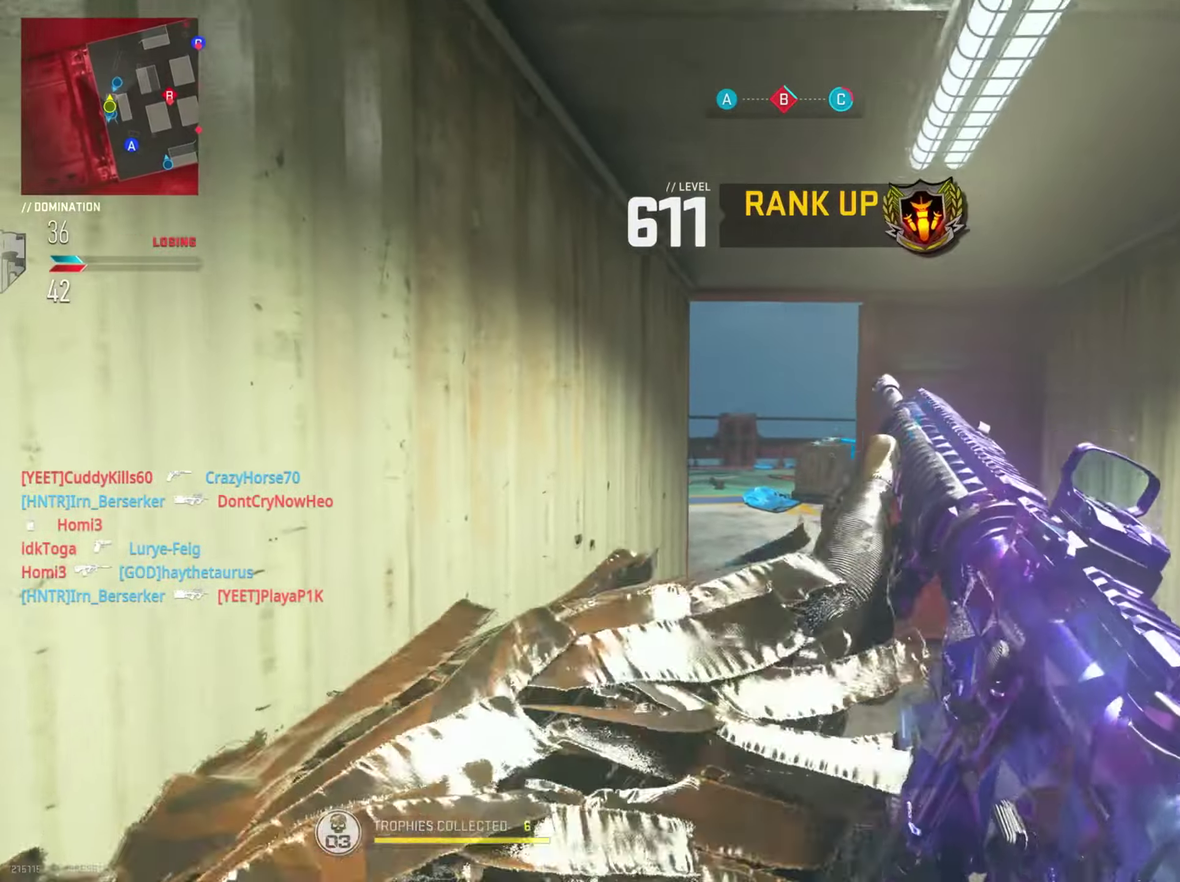
{"dt_ms": 401, "buttons": [], "left_stick": "left", "right_stick": "right", "button_events": []}
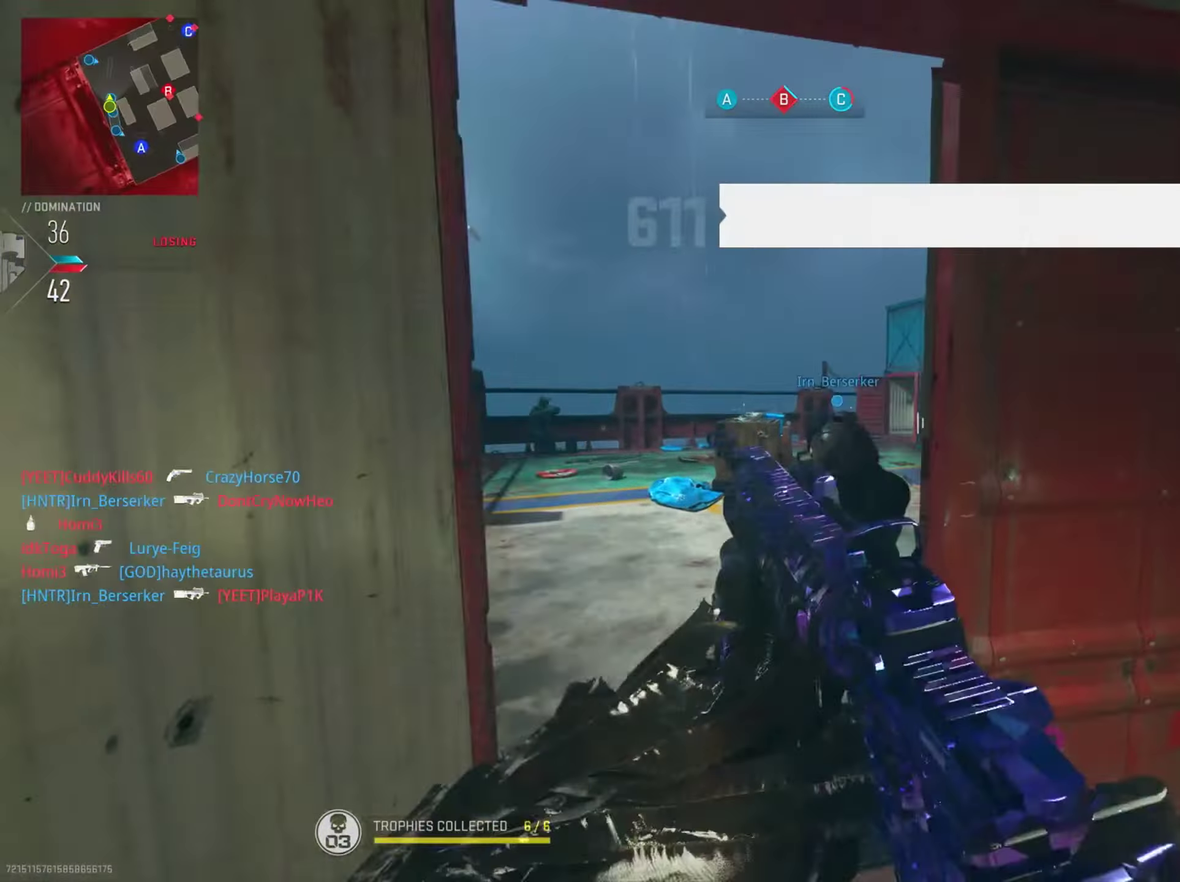
{"dt_ms": 384, "buttons": [], "left_stick": "center", "right_stick": "center", "button_events": []}
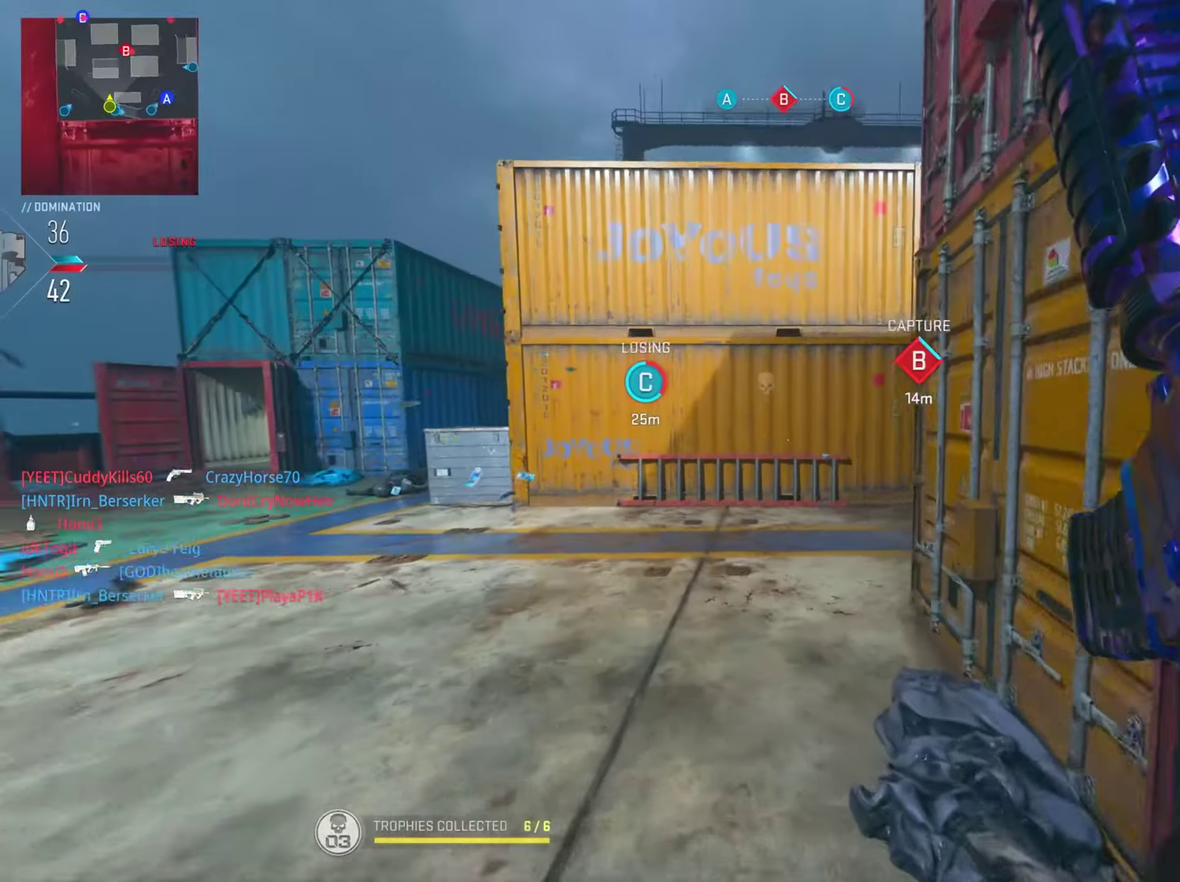
{"dt_ms": 700, "buttons": [], "left_stick": "center", "right_stick": "center", "button_events": []}
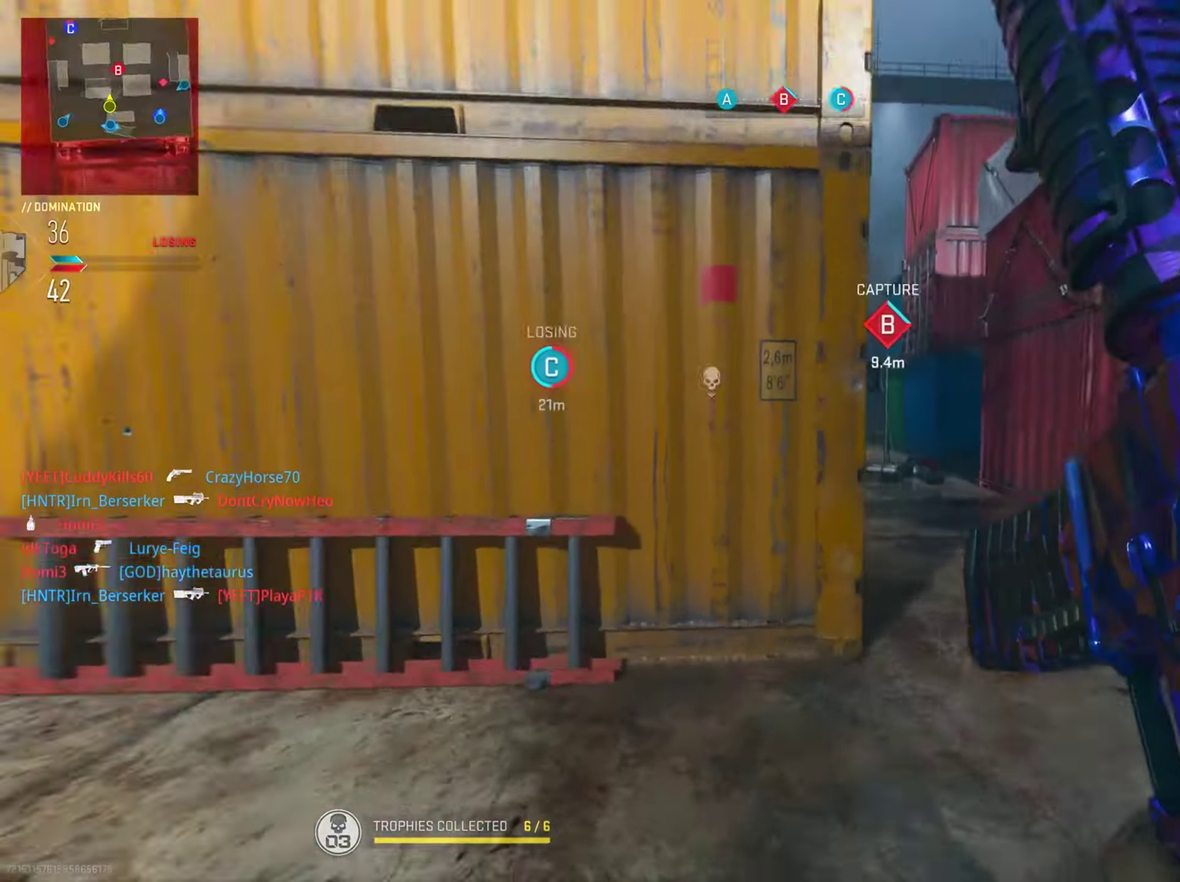
{"dt_ms": 401, "buttons": [], "left_stick": "center", "right_stick": "left", "button_events": []}
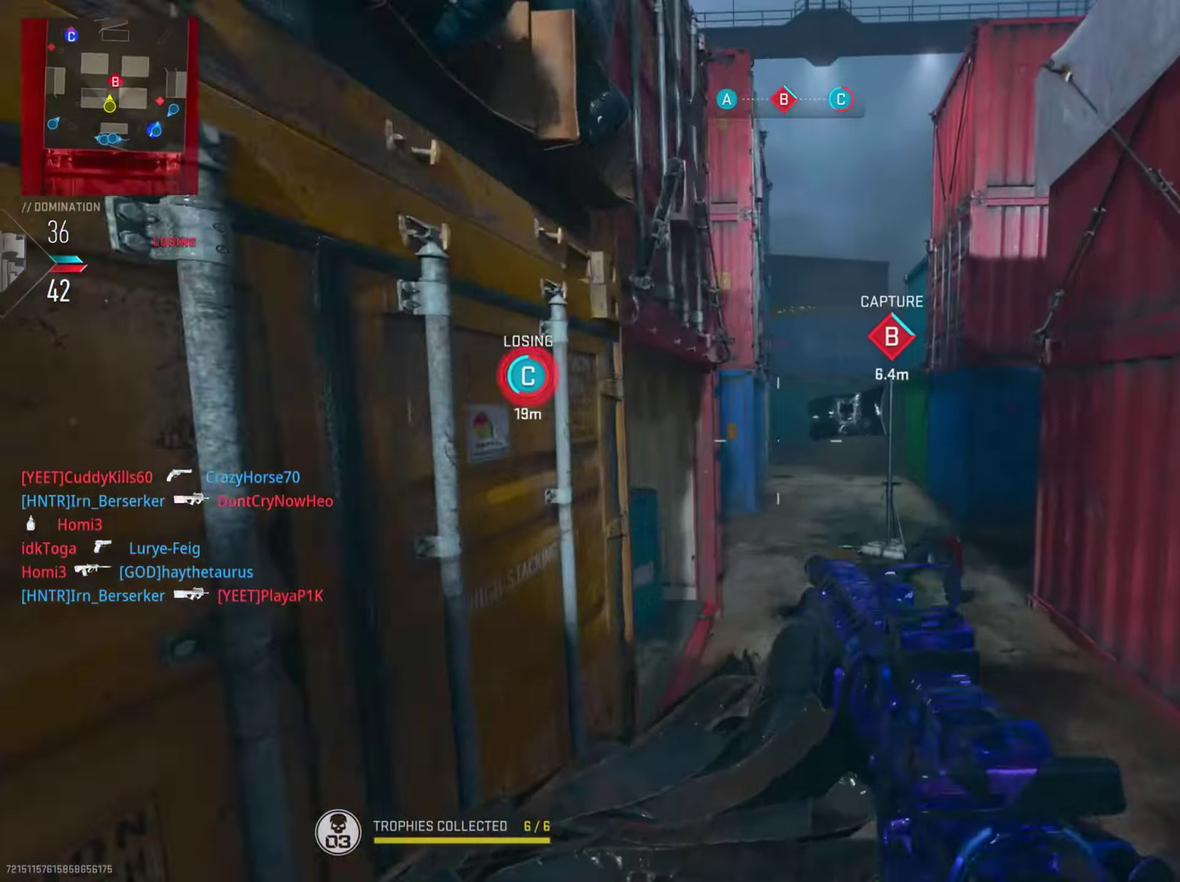
{"dt_ms": 400, "buttons": [], "left_stick": "down-right", "right_stick": "up", "button_events": []}
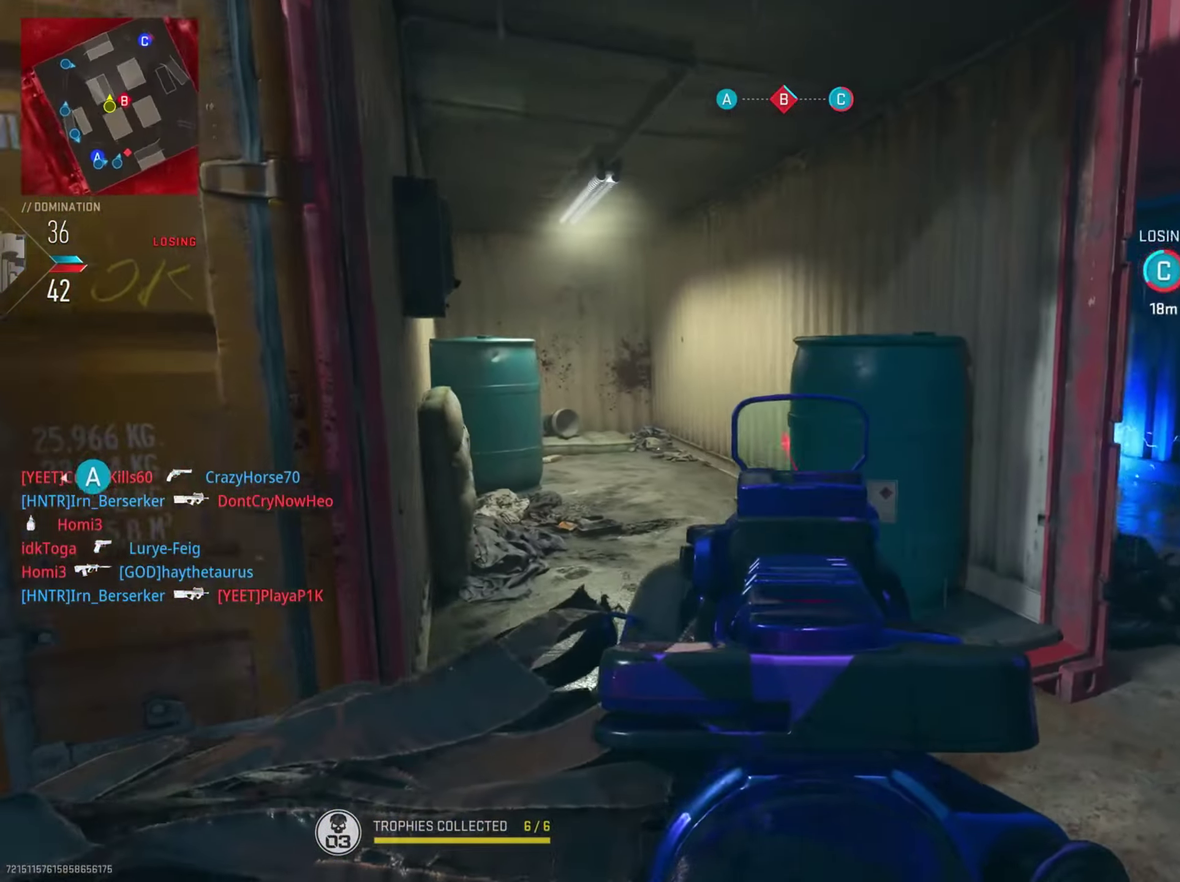
{"dt_ms": 801, "buttons": [], "left_stick": "left", "right_stick": "left", "button_events": []}
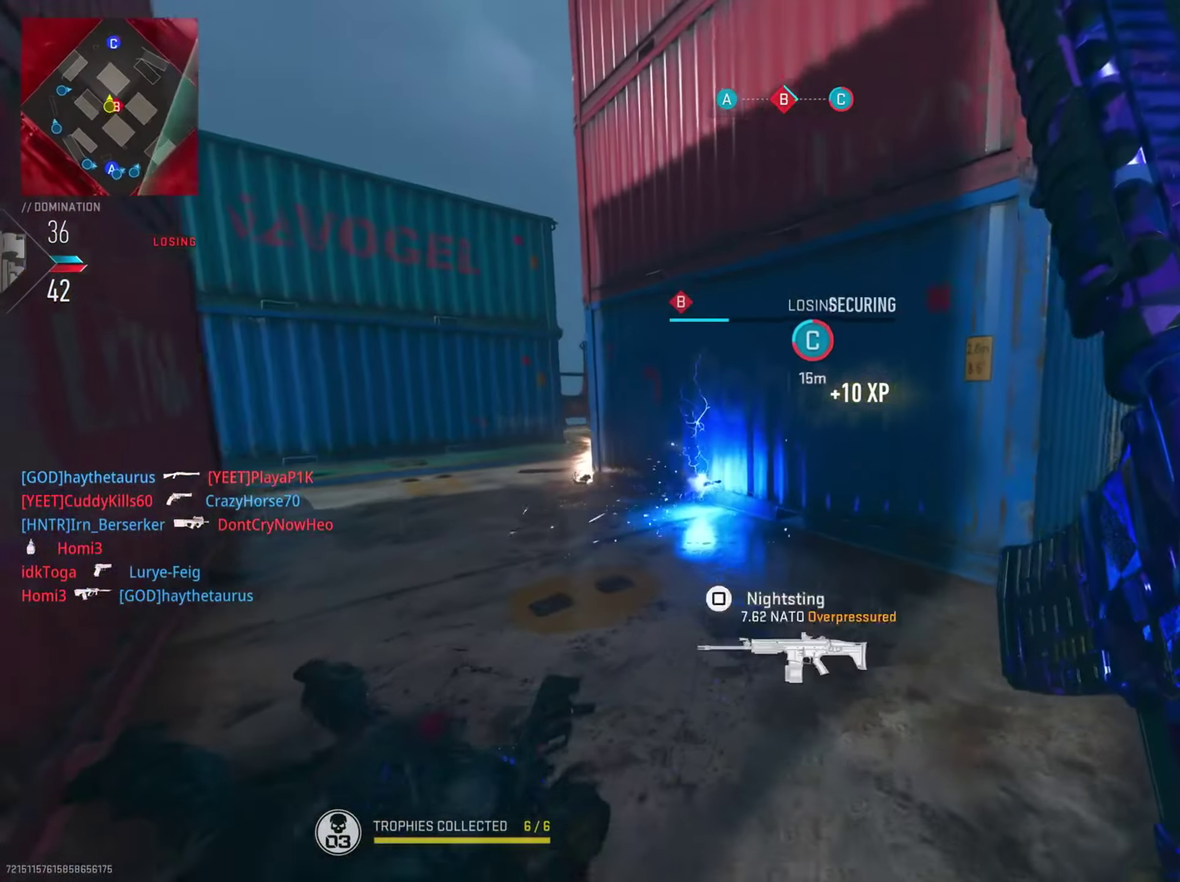
{"dt_ms": 300, "buttons": [], "left_stick": "center", "right_stick": "right", "button_events": []}
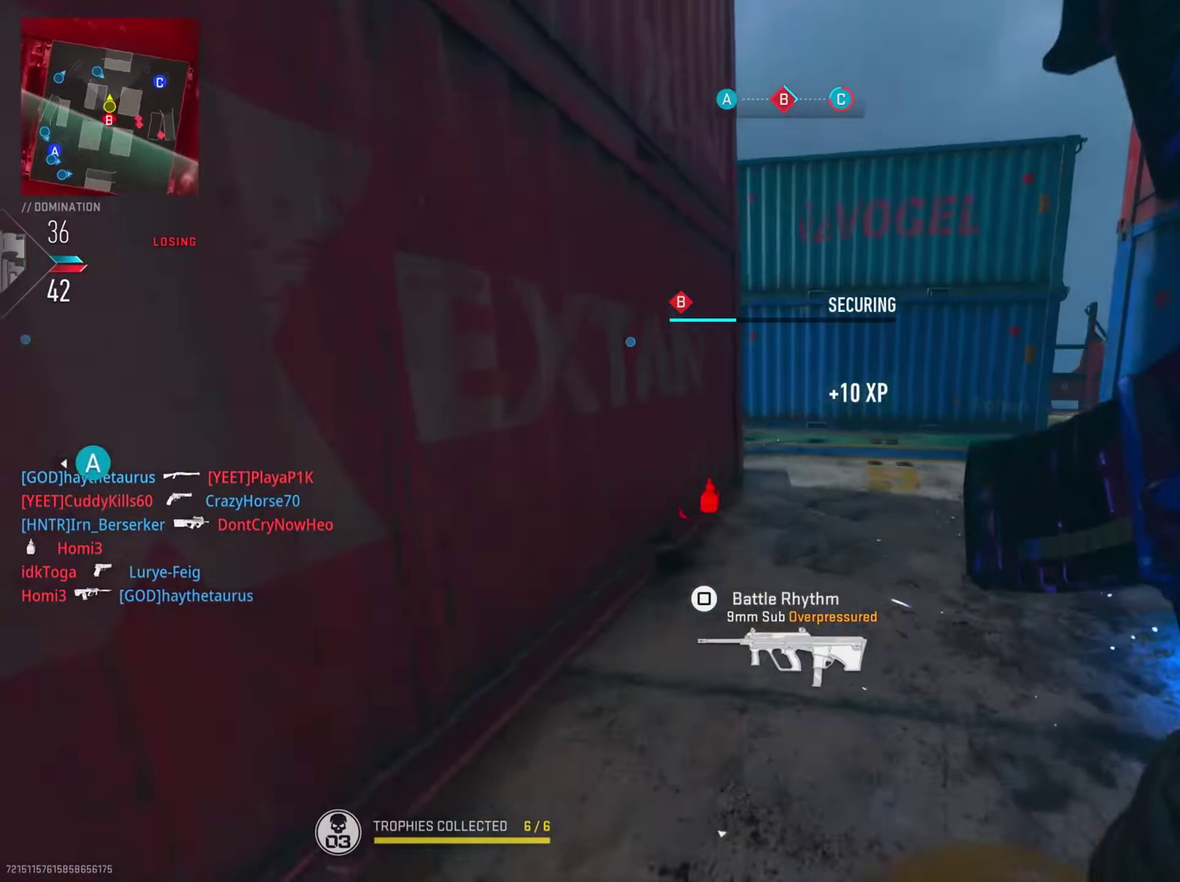
{"dt_ms": 701, "buttons": [], "left_stick": "center", "right_stick": "up-right", "button_events": []}
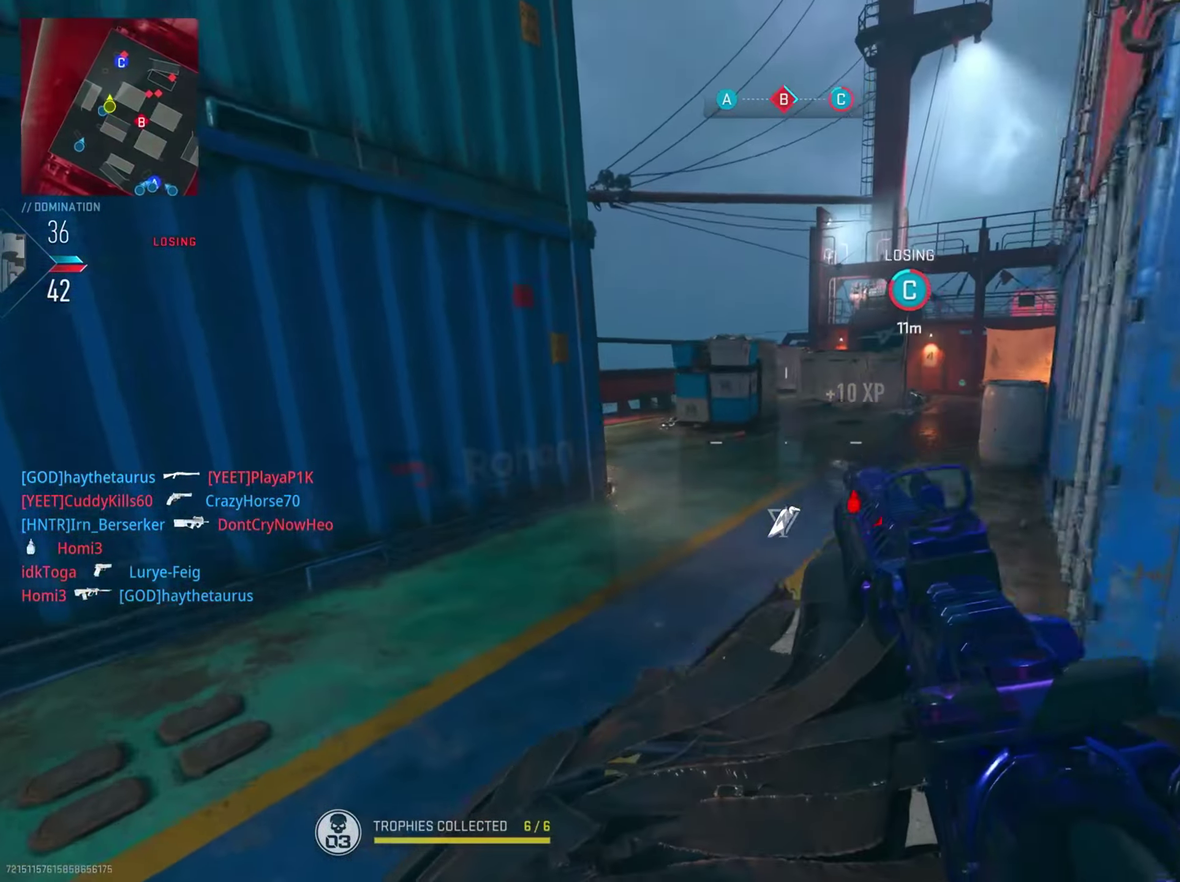
{"dt_ms": 300, "buttons": [], "left_stick": "center", "right_stick": "down", "button_events": []}
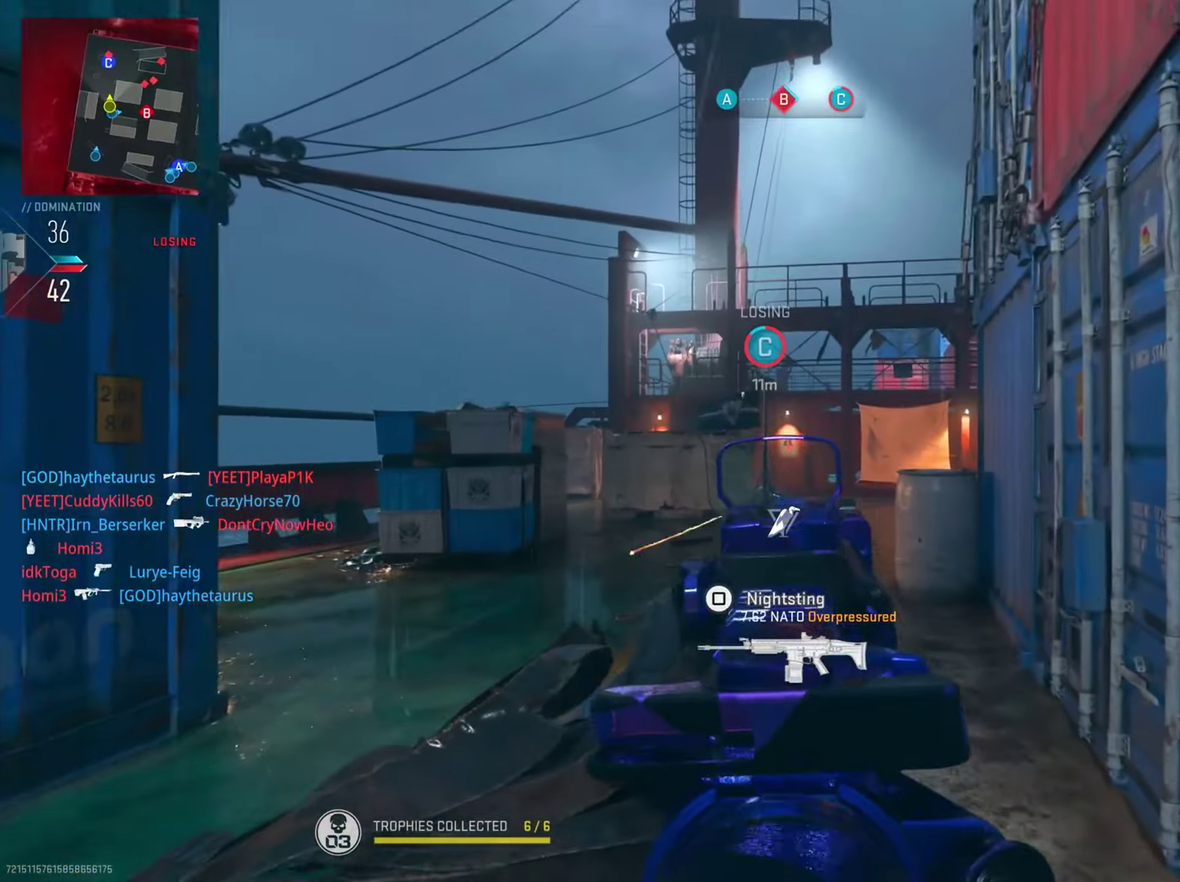
{"dt_ms": 501, "buttons": ["R2"], "left_stick": "center", "right_stick": "left", "button_events": [[67, "R2", "down"], [217, "R2", "up"], [368, "R2", "down"]]}
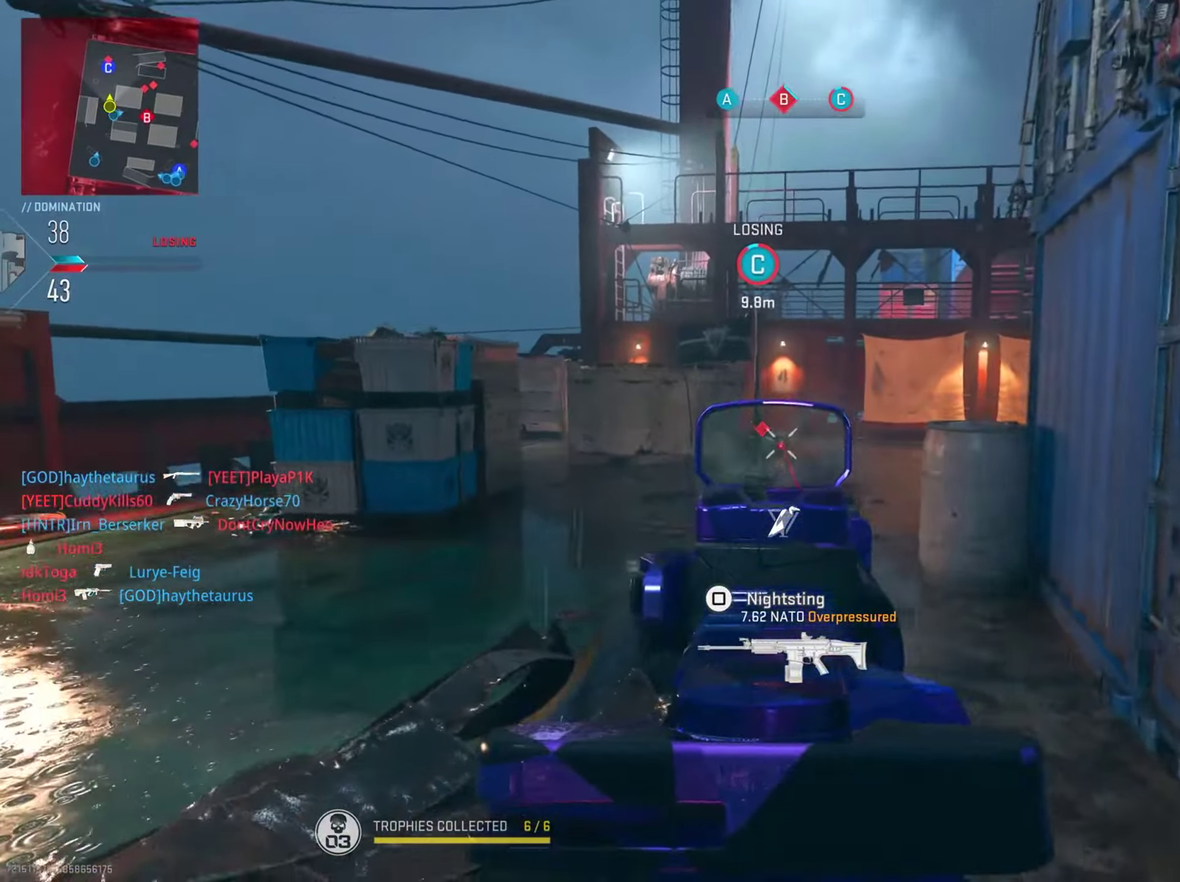
{"dt_ms": 701, "buttons": [], "left_stick": "left", "right_stick": "left", "button_events": [[17, "R2", "up"], [133, "R2", "down"], [267, "R2", "up"]]}